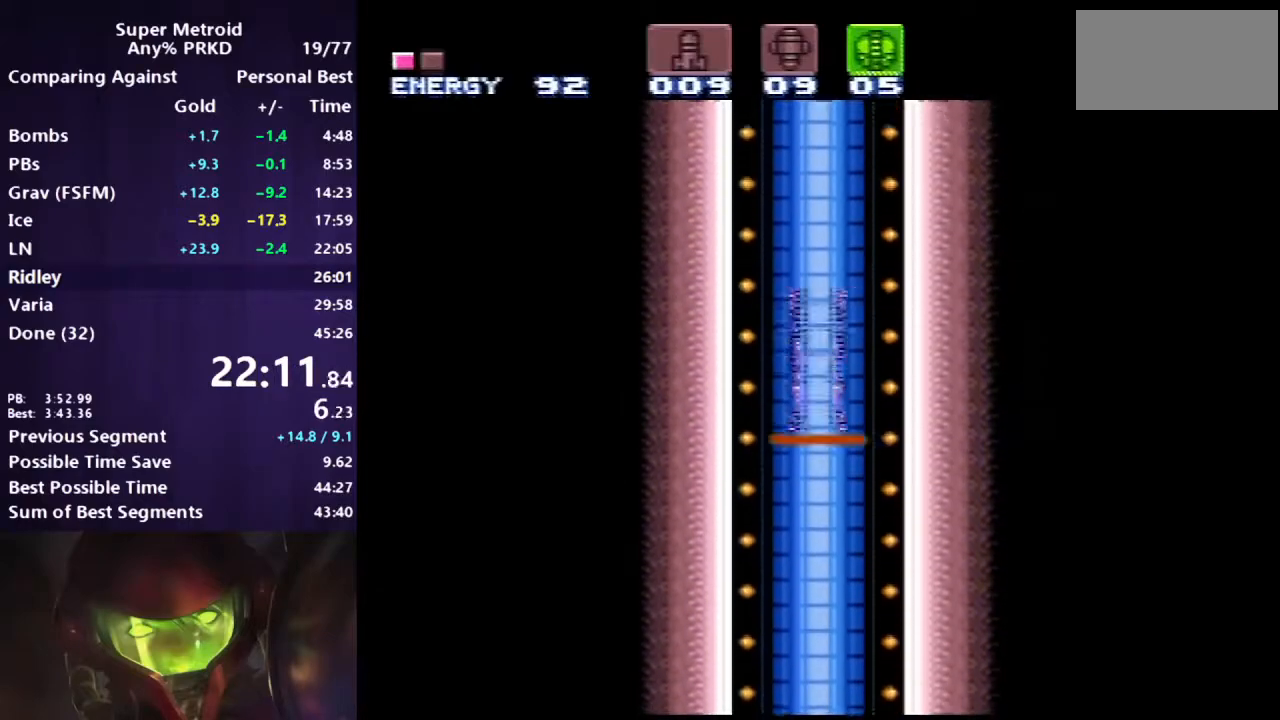
Gameplay with a controller (Nintendo layout); each line is a JSON object with the inputs held at the frame after it. "events" lists button and stick changes between this image and that frame as [ms after this image, input, new state], when the widget could be followed in between. Not read: L3 R3.
{"buttons": ["B", "DPAD_RIGHT"], "events": []}
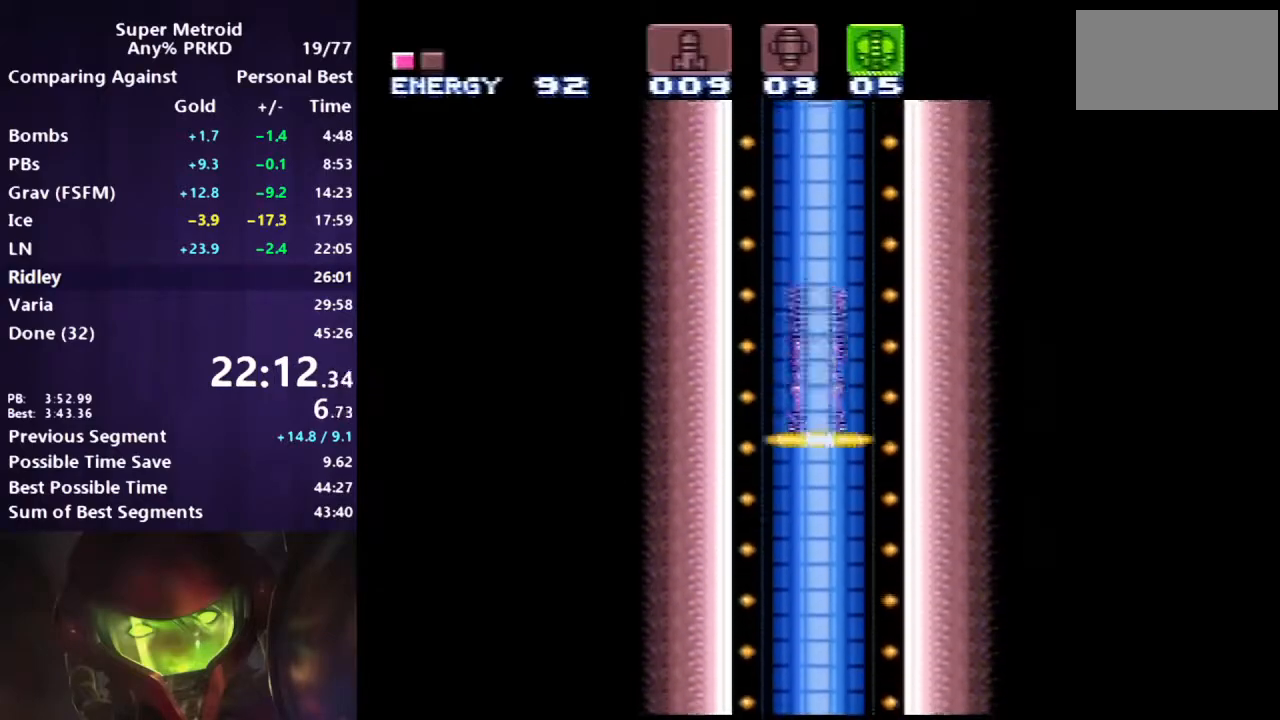
{"buttons": ["B", "DPAD_RIGHT"], "events": [[133, "DPAD_RIGHT", "up"], [283, "DPAD_RIGHT", "down"]]}
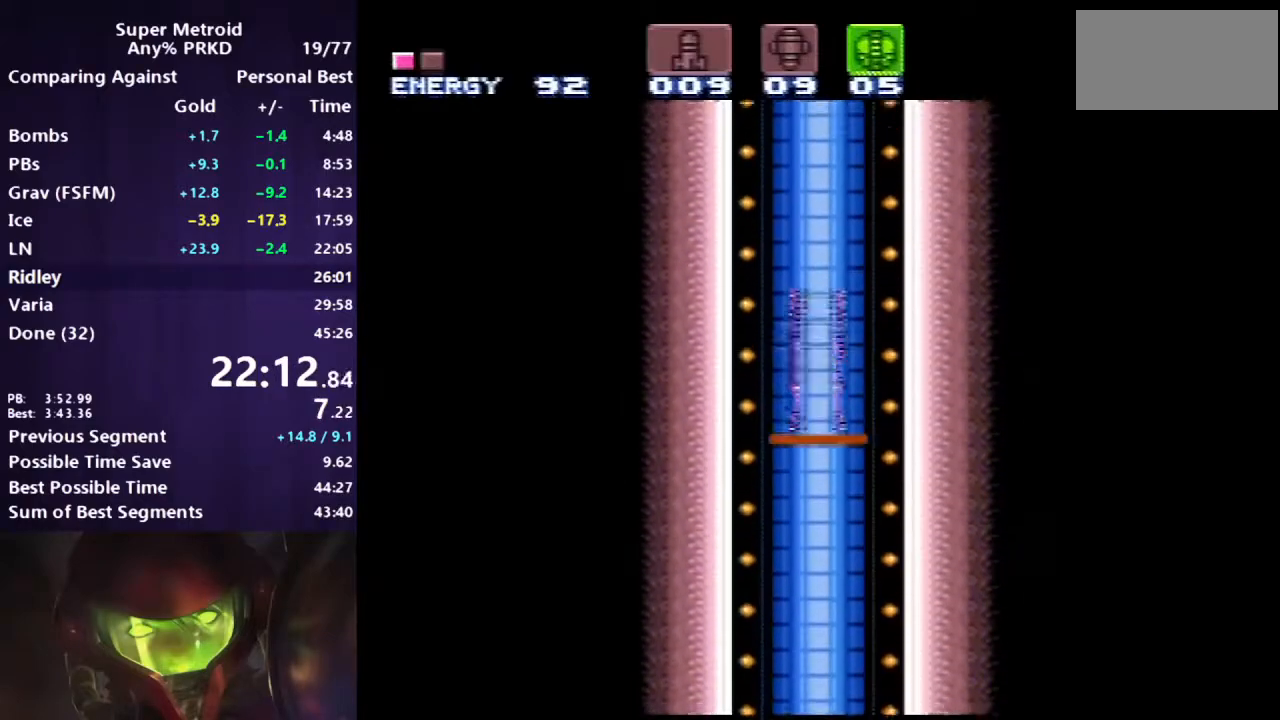
{"buttons": ["B", "DPAD_RIGHT"], "events": []}
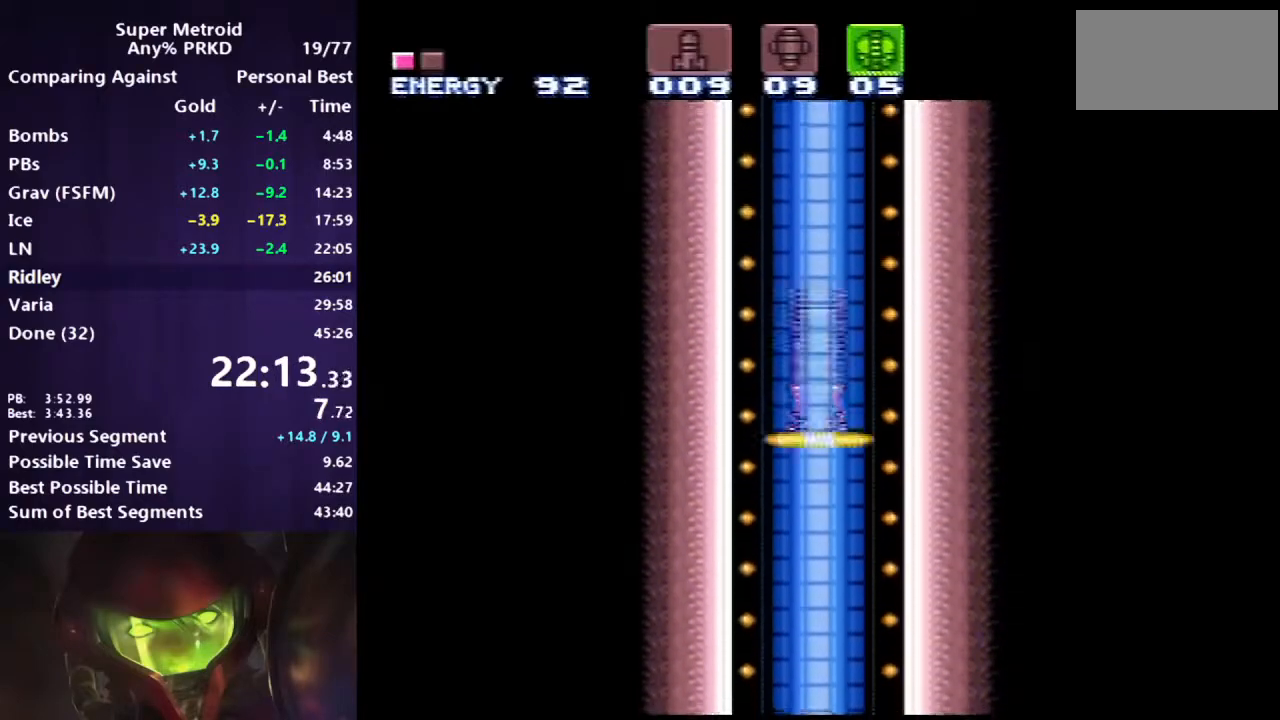
{"buttons": ["B", "DPAD_RIGHT"], "events": []}
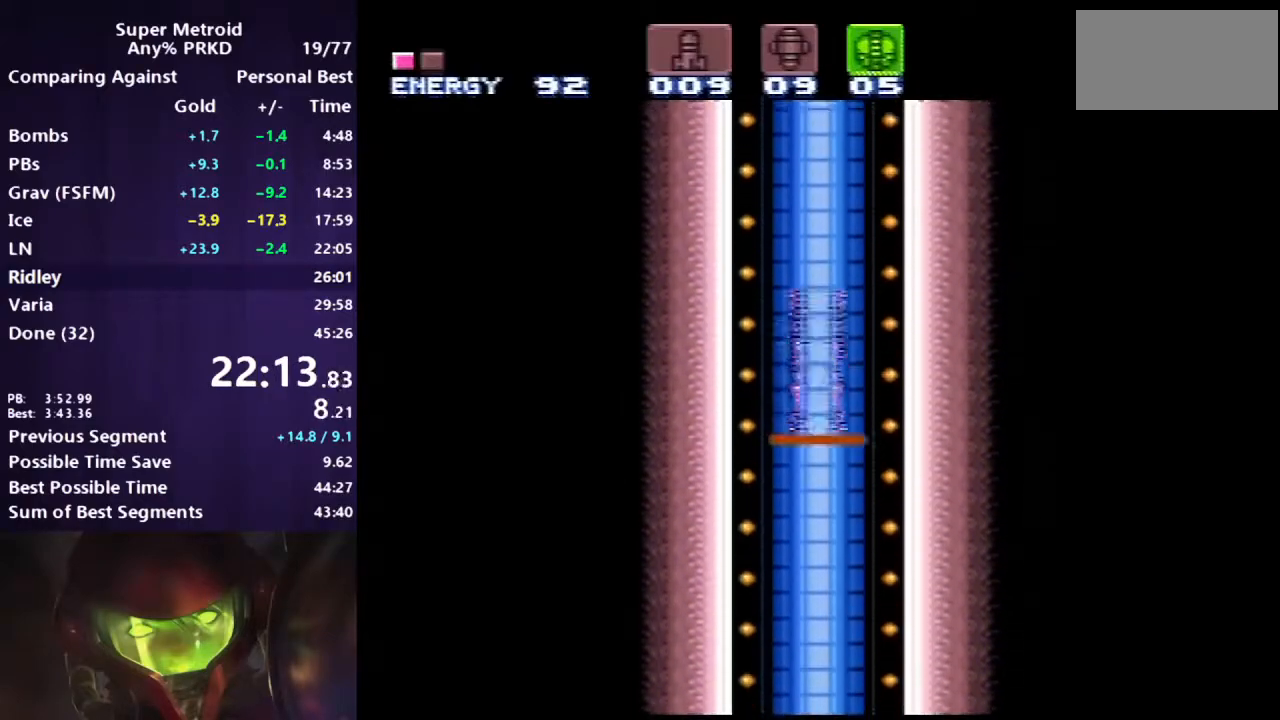
{"buttons": ["B", "DPAD_RIGHT"], "events": []}
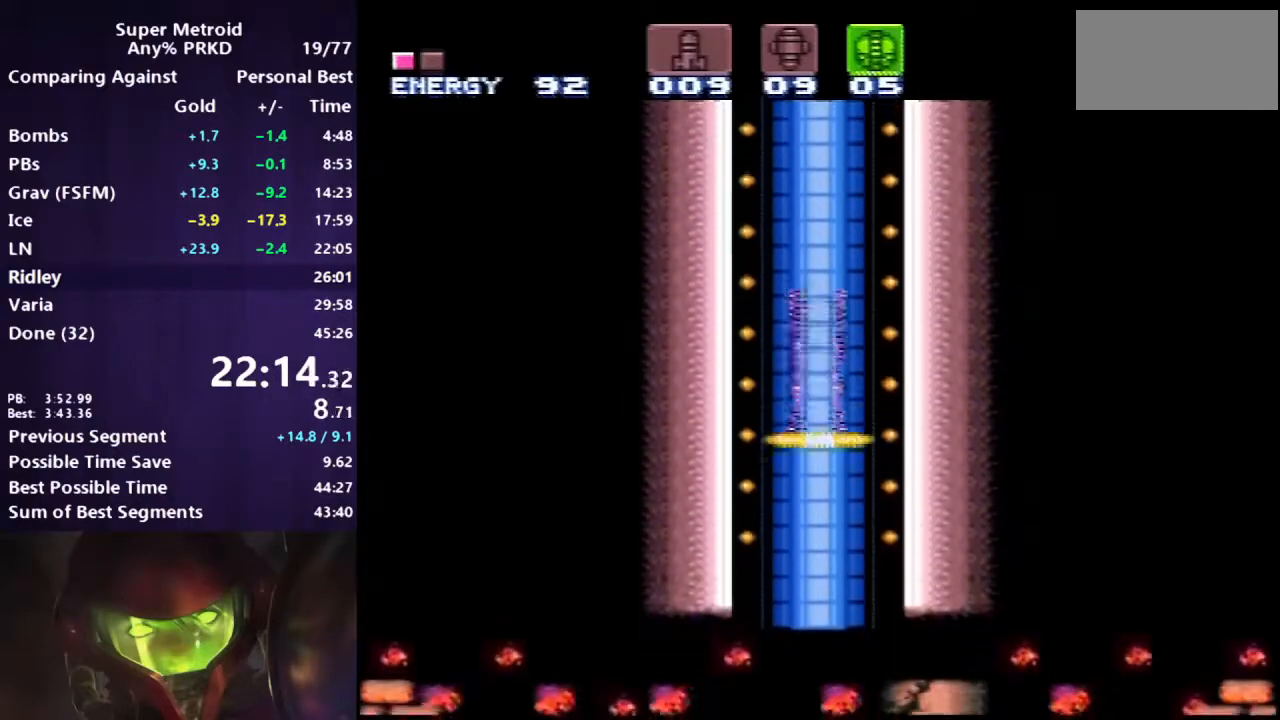
{"buttons": ["B", "DPAD_RIGHT"], "events": []}
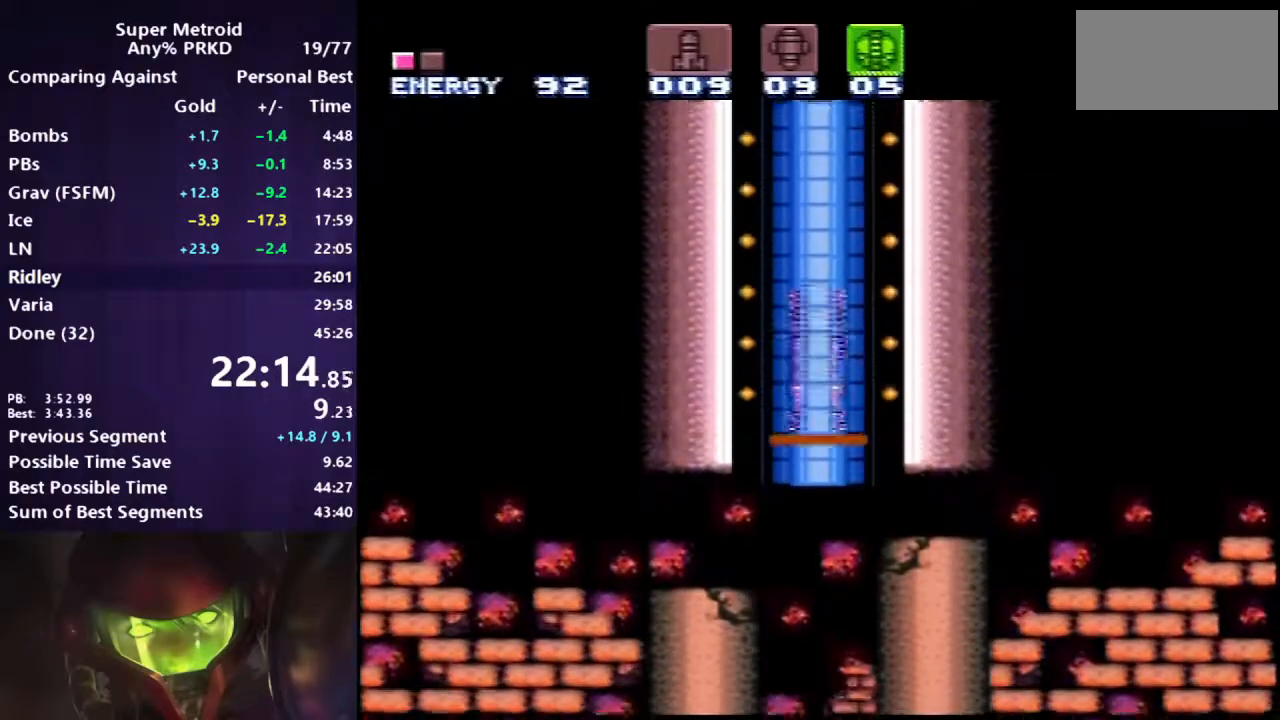
{"buttons": ["B", "DPAD_RIGHT"], "events": [[200, "DPAD_RIGHT", "up"], [350, "DPAD_RIGHT", "down"]]}
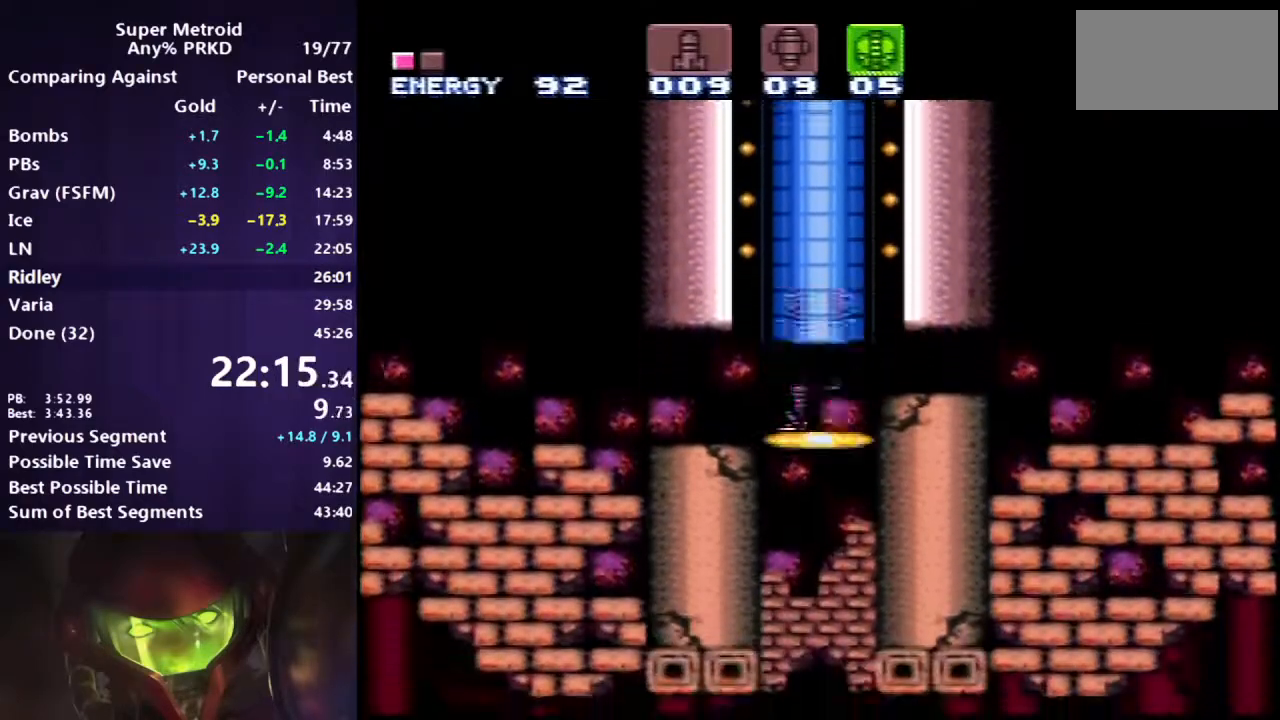
{"buttons": ["B", "DPAD_RIGHT"], "events": []}
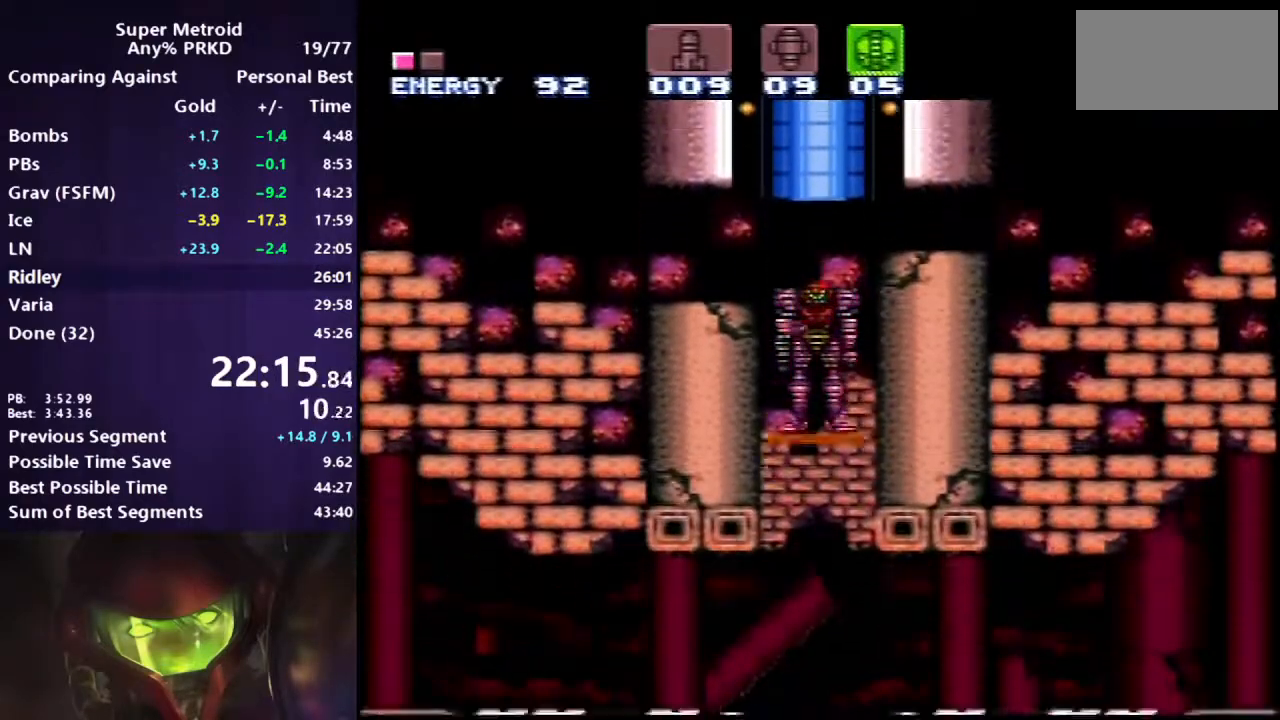
{"buttons": ["B", "DPAD_RIGHT"], "events": []}
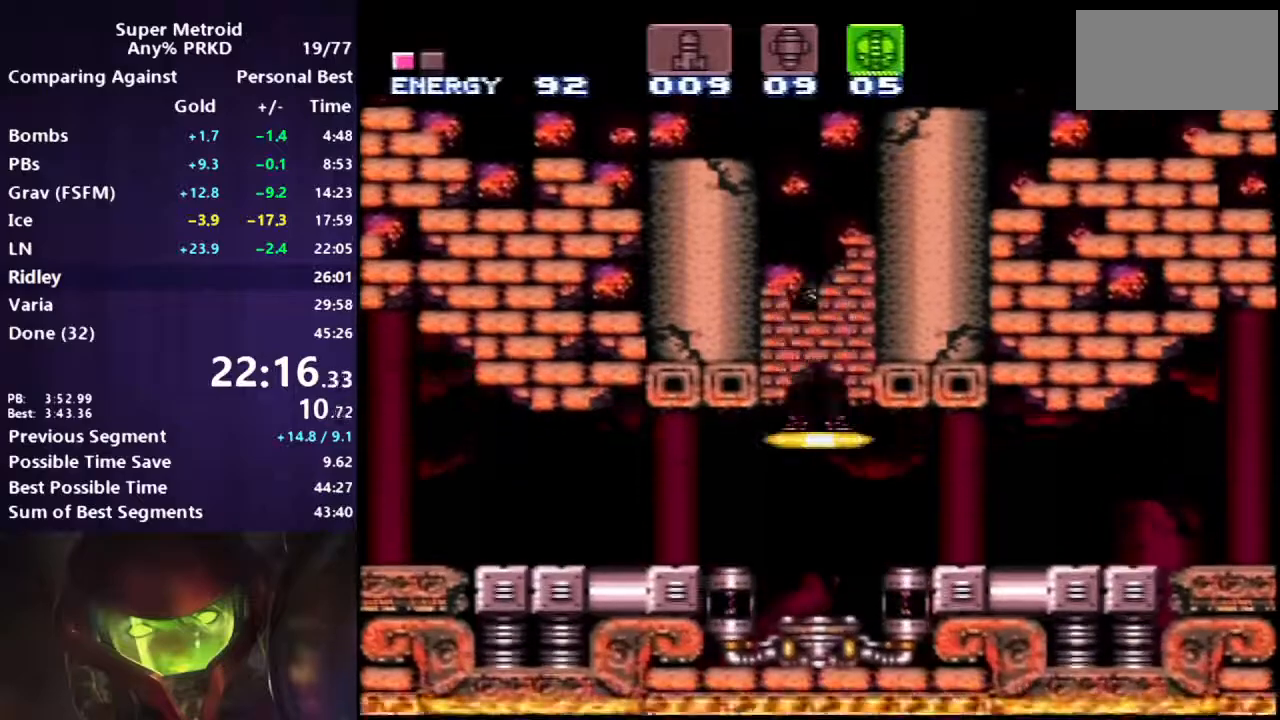
{"buttons": ["B", "DPAD_RIGHT"], "events": []}
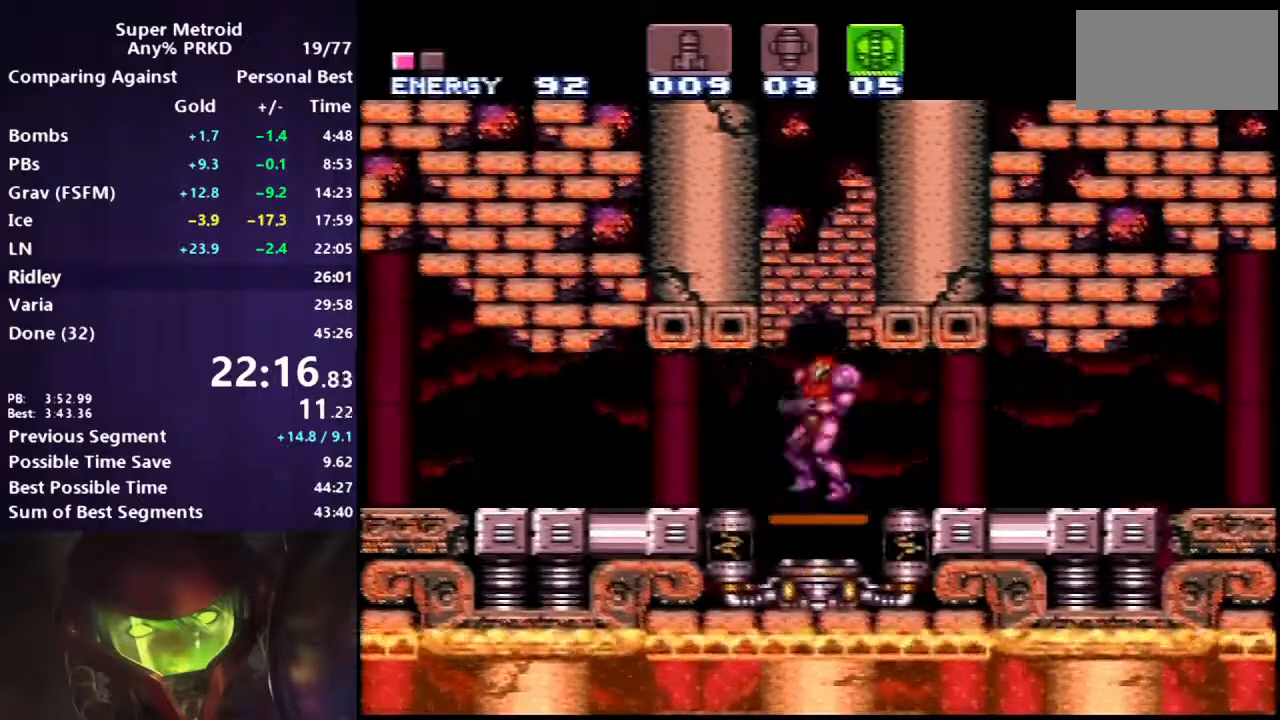
{"buttons": ["B", "DPAD_RIGHT"], "events": []}
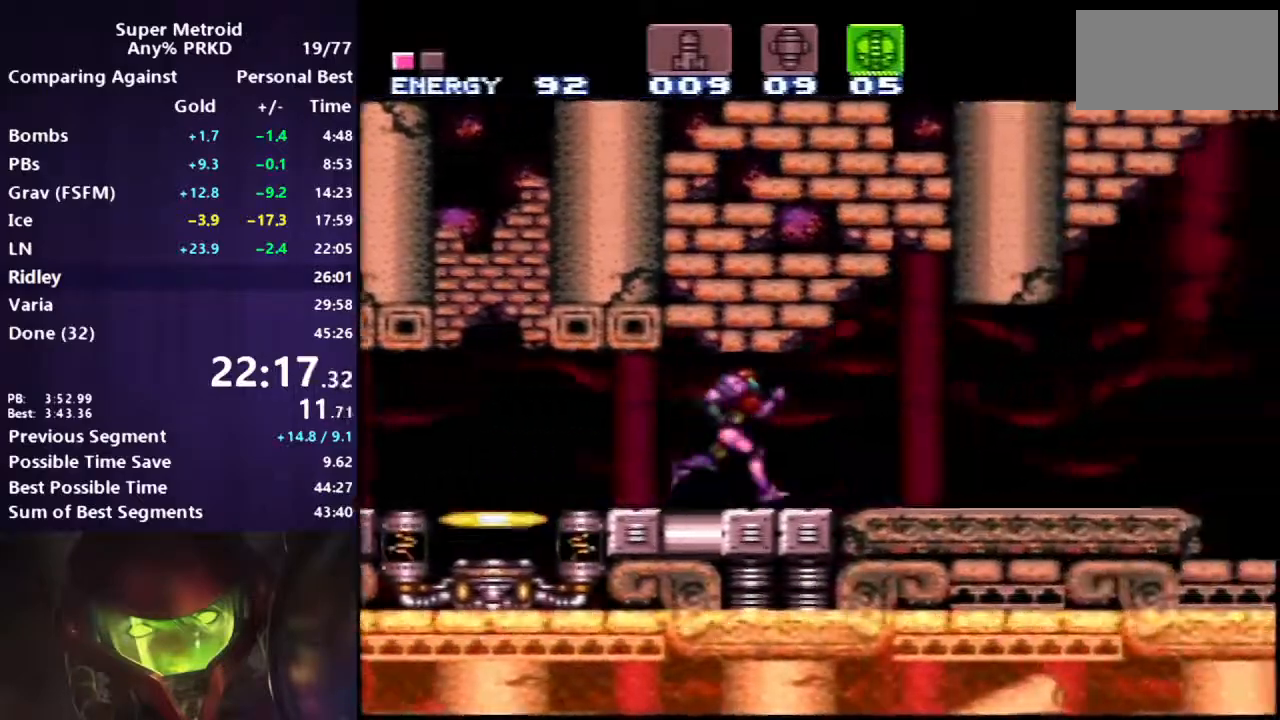
{"buttons": ["A", "B"], "events": [[350, "A", "down"], [350, "DPAD_RIGHT", "up"], [433, "DPAD_DOWN", "down"], [500, "DPAD_DOWN", "up"]]}
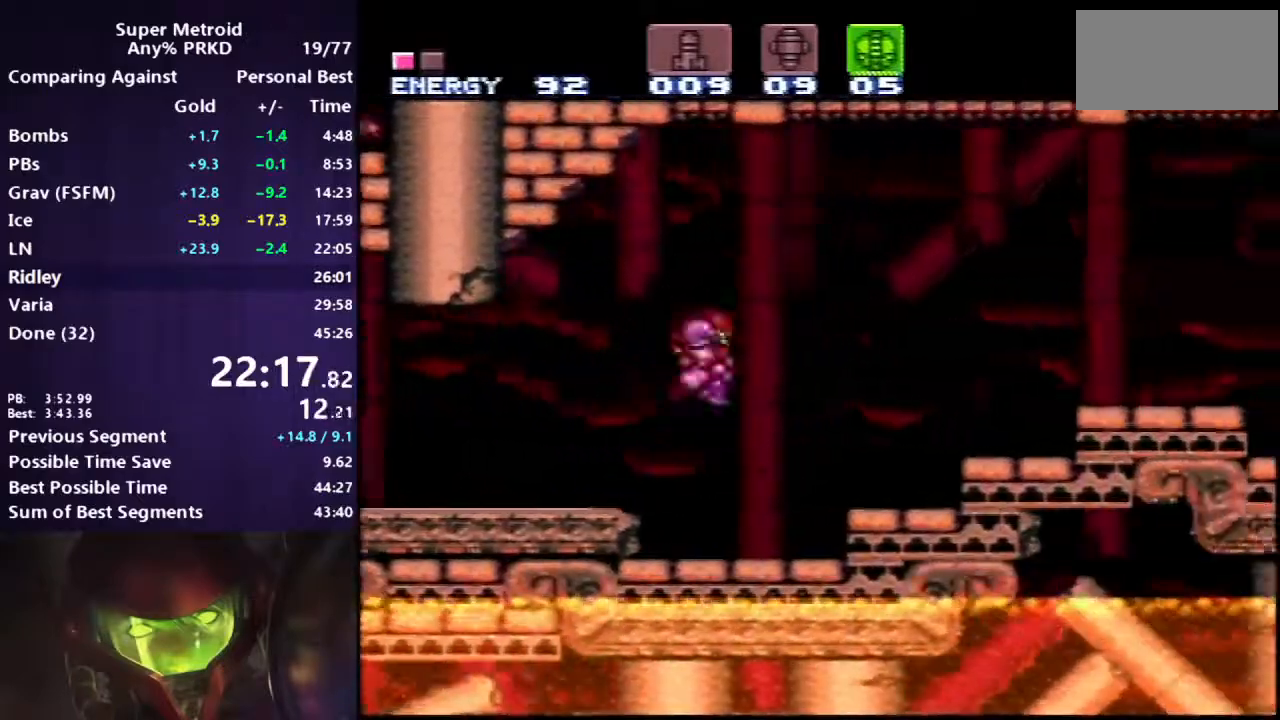
{"buttons": ["B", "DPAD_RIGHT"]}
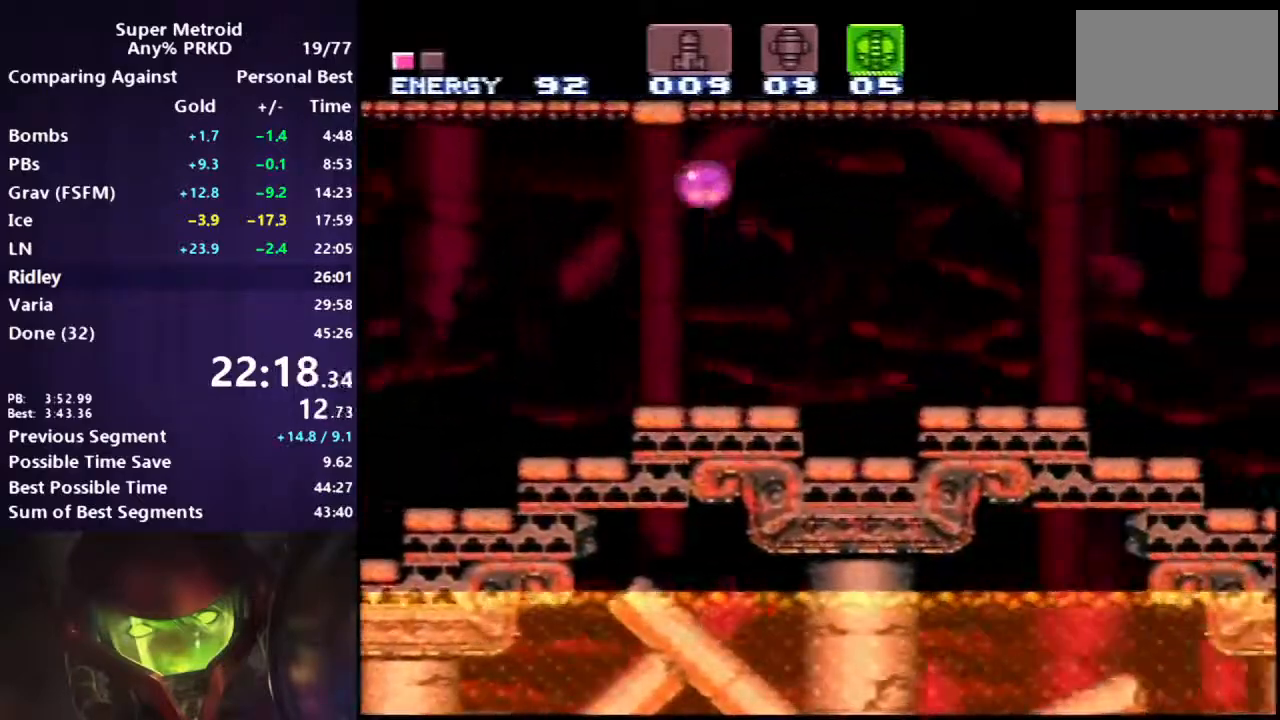
{"buttons": ["B", "DPAD_RIGHT"], "events": []}
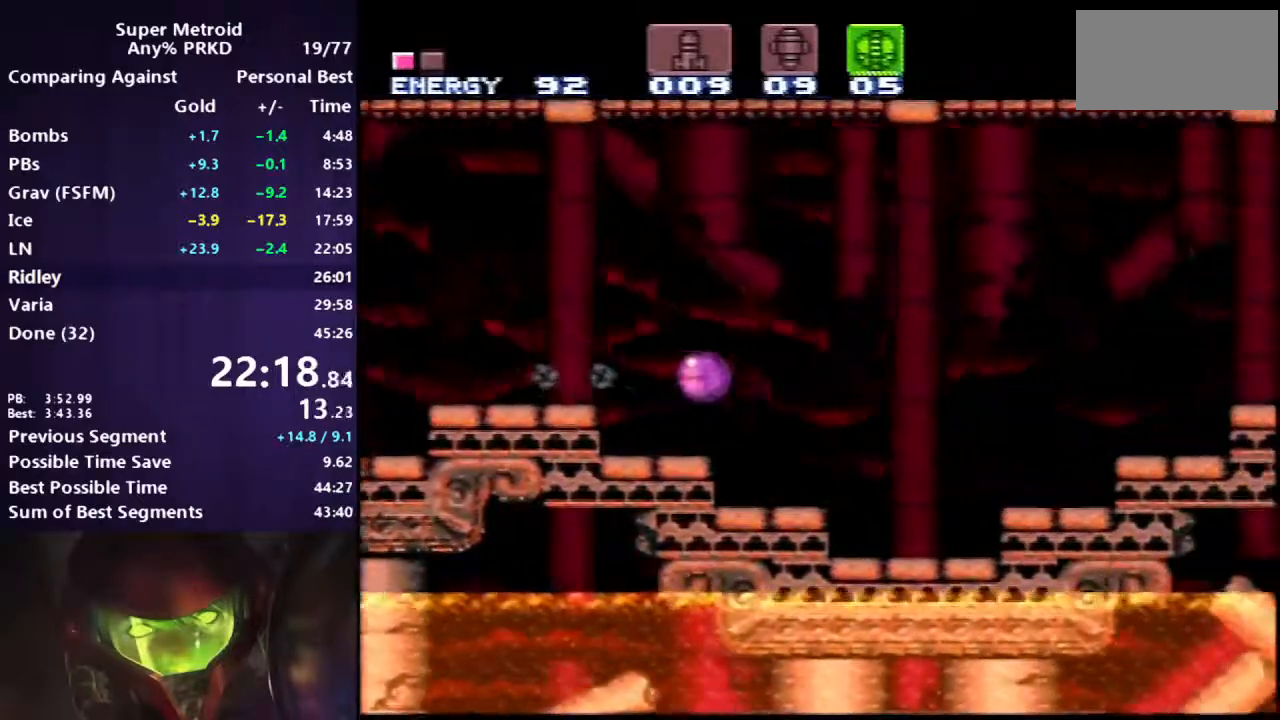
{"buttons": ["A", "B", "DPAD_RIGHT"], "events": [[233, "A", "down"], [283, "A", "up"], [417, "A", "down"]]}
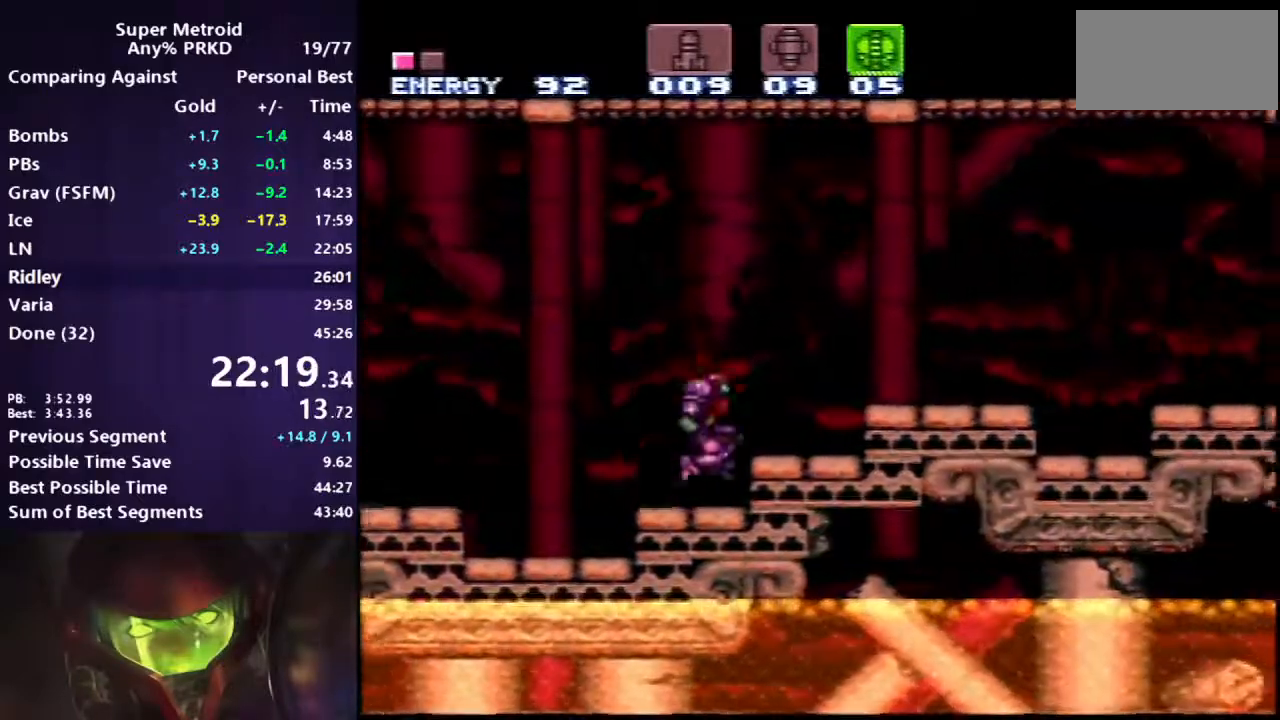
{"buttons": ["B", "X", "DPAD_RIGHT"], "events": [[100, "A", "up"], [500, "X", "down"]]}
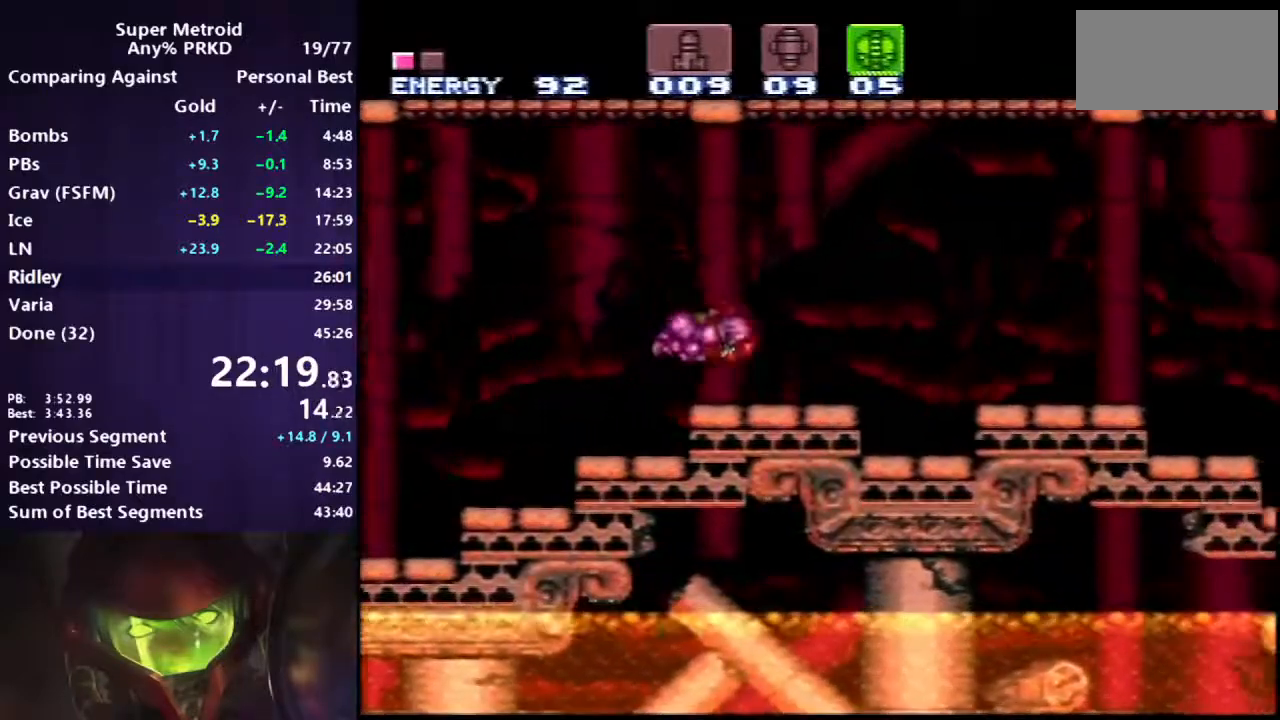
{"buttons": ["A", "B", "DPAD_RIGHT"], "events": [[117, "X", "up"], [300, "A", "down"]]}
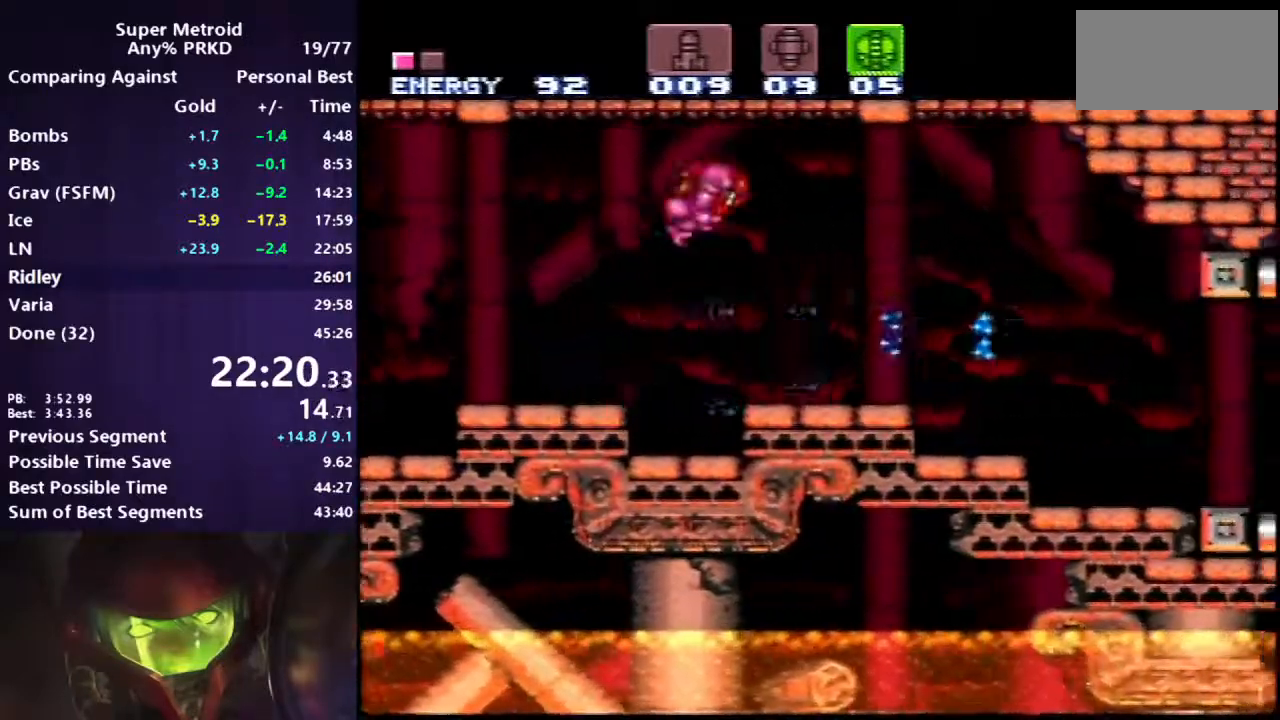
{"buttons": ["A", "B", "DPAD_DOWN"], "events": [[217, "DPAD_RIGHT", "up"], [483, "DPAD_DOWN", "down"]]}
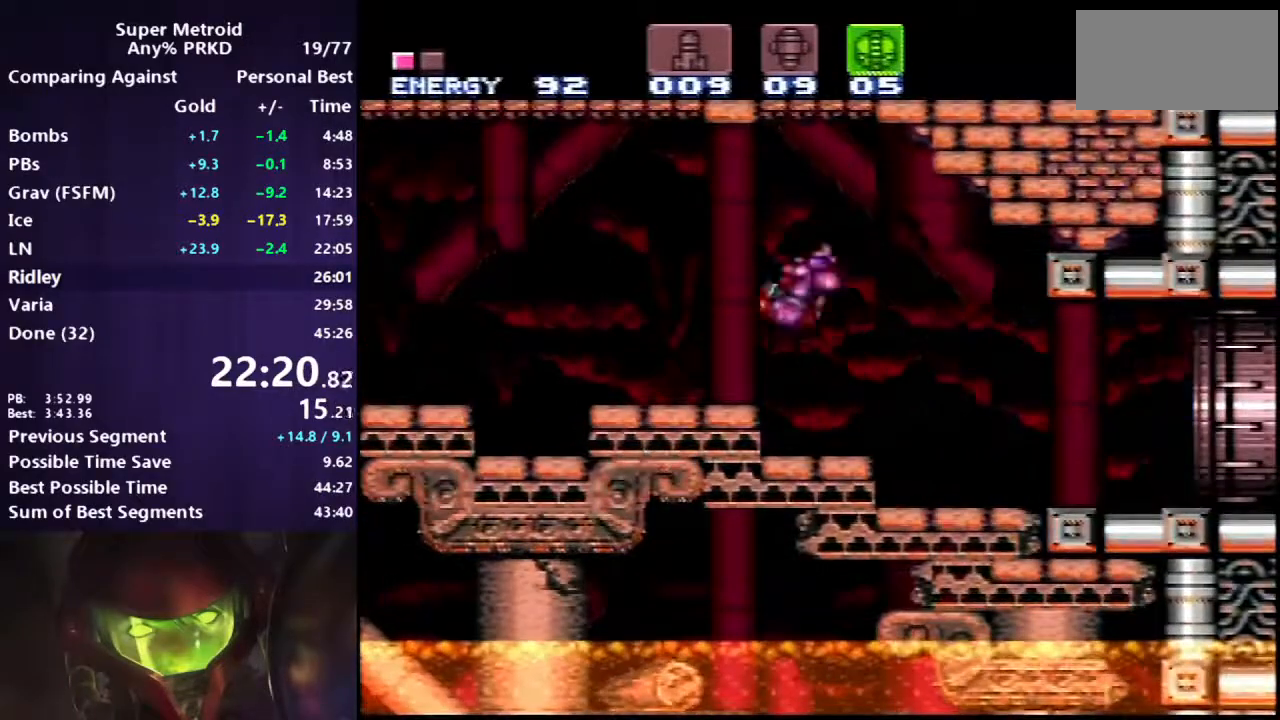
{"buttons": ["B", "DPAD_RIGHT"], "events": [[150, "DPAD_RIGHT", "down"], [233, "DPAD_DOWN", "up"], [467, "A", "up"]]}
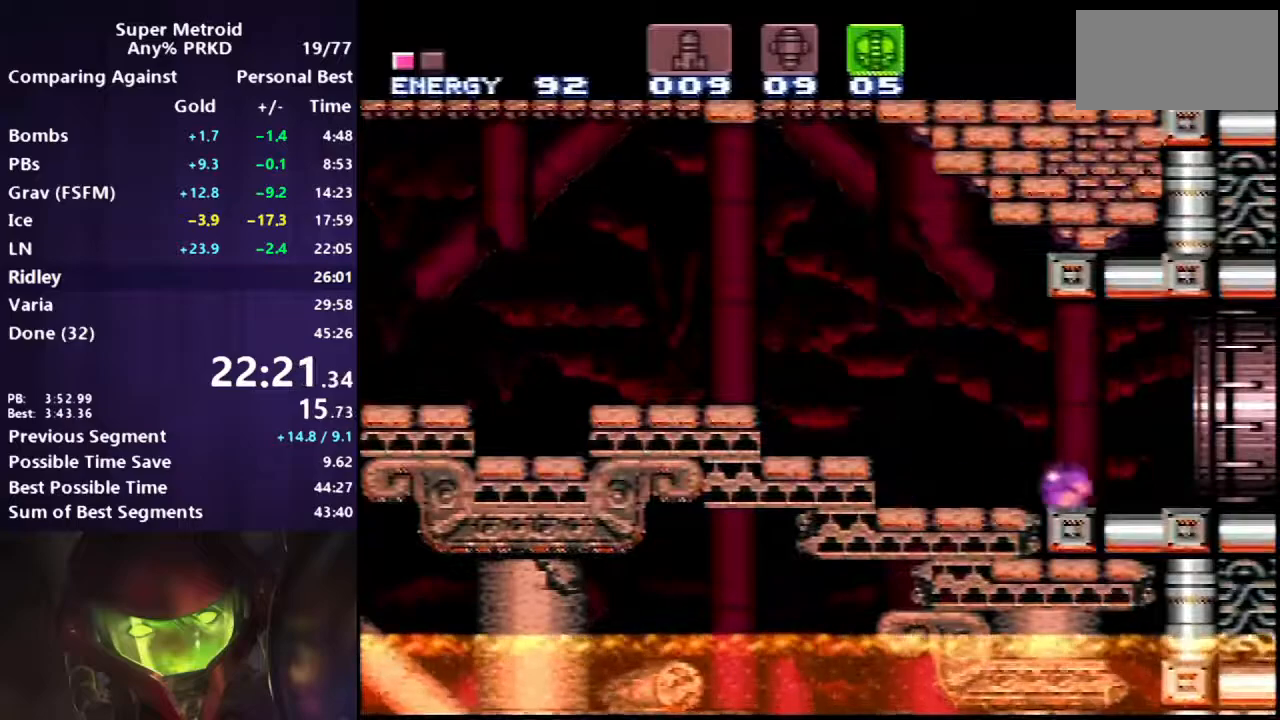
{"buttons": ["B", "DPAD_RIGHT"], "events": []}
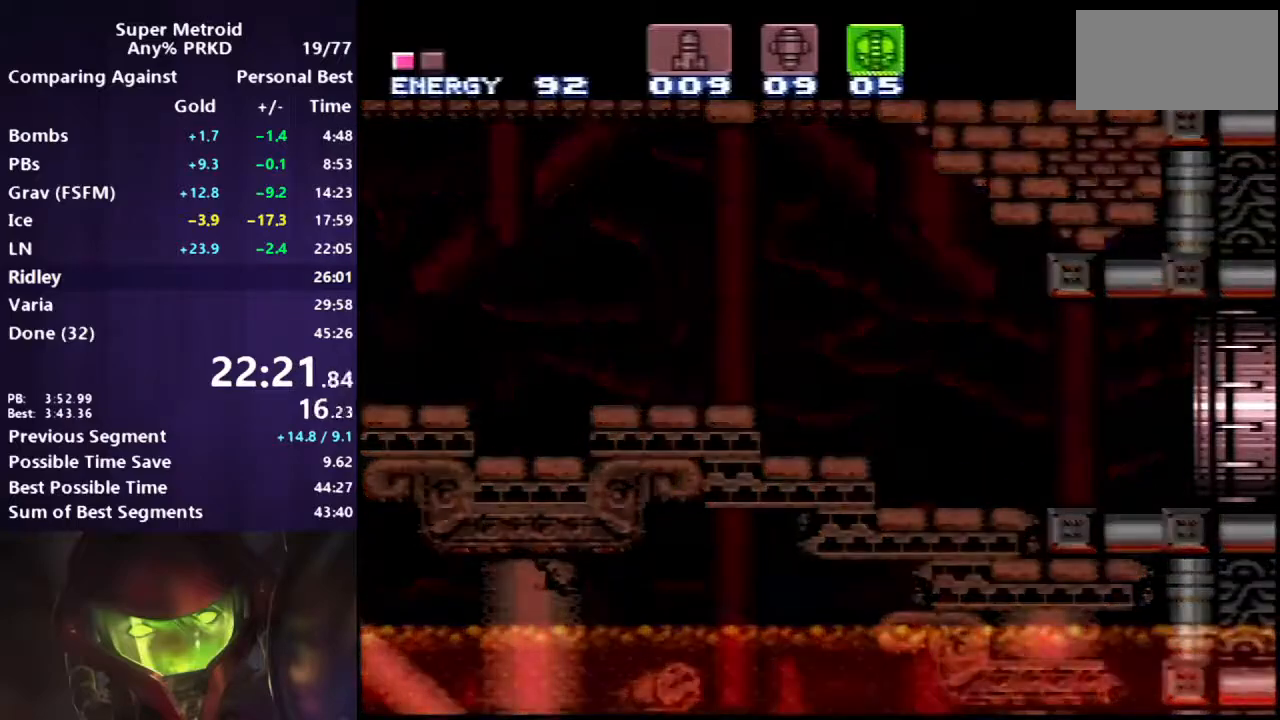
{"buttons": ["B", "DPAD_RIGHT"], "events": []}
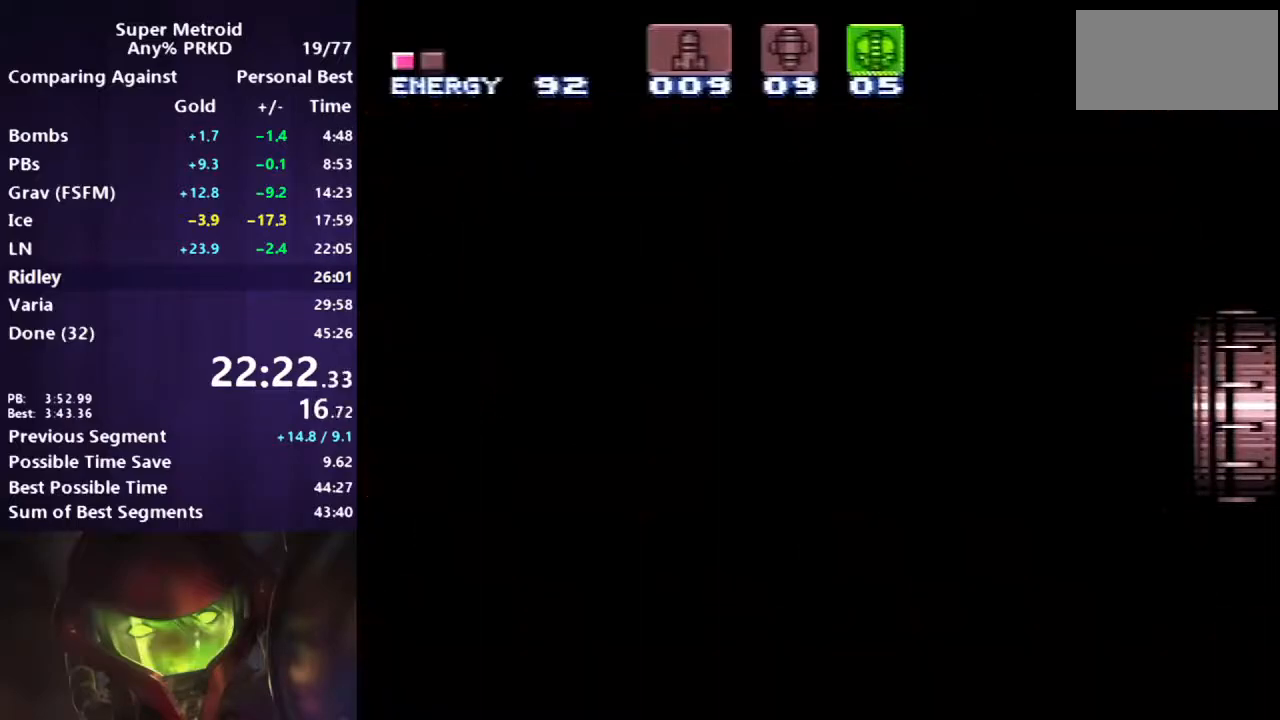
{"buttons": ["B", "DPAD_RIGHT"], "events": []}
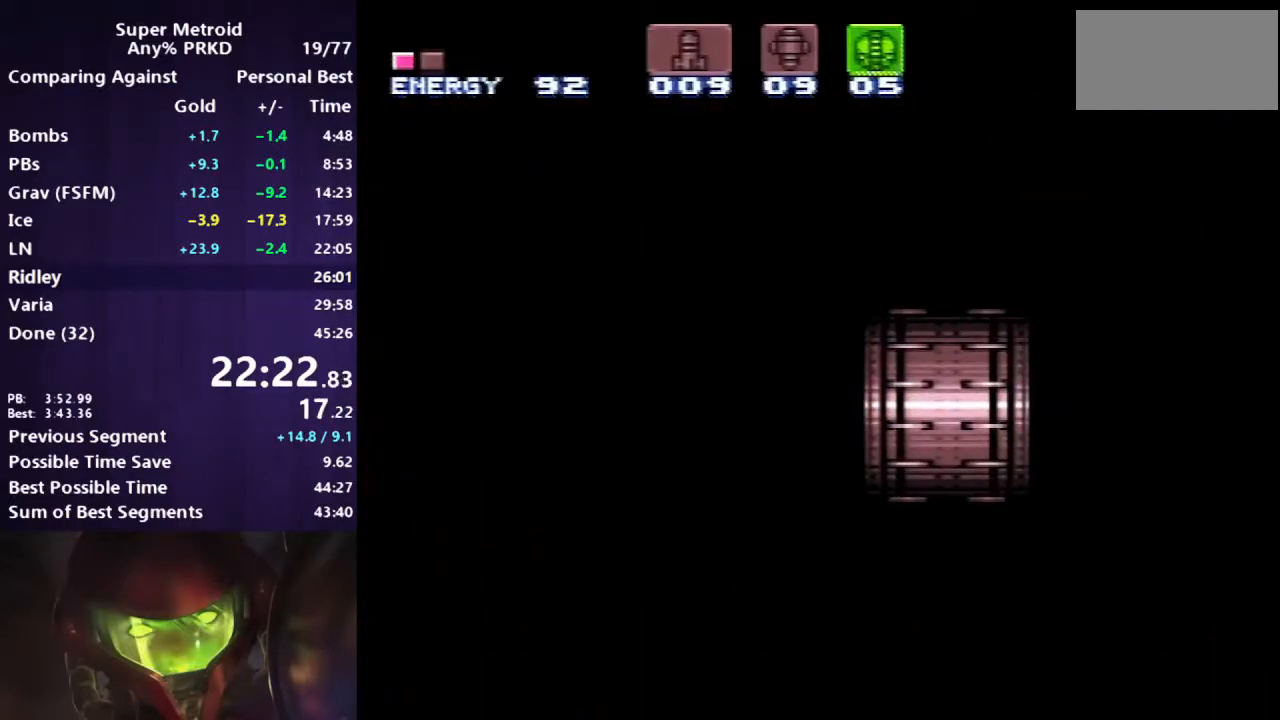
{"buttons": ["B", "DPAD_RIGHT"], "events": []}
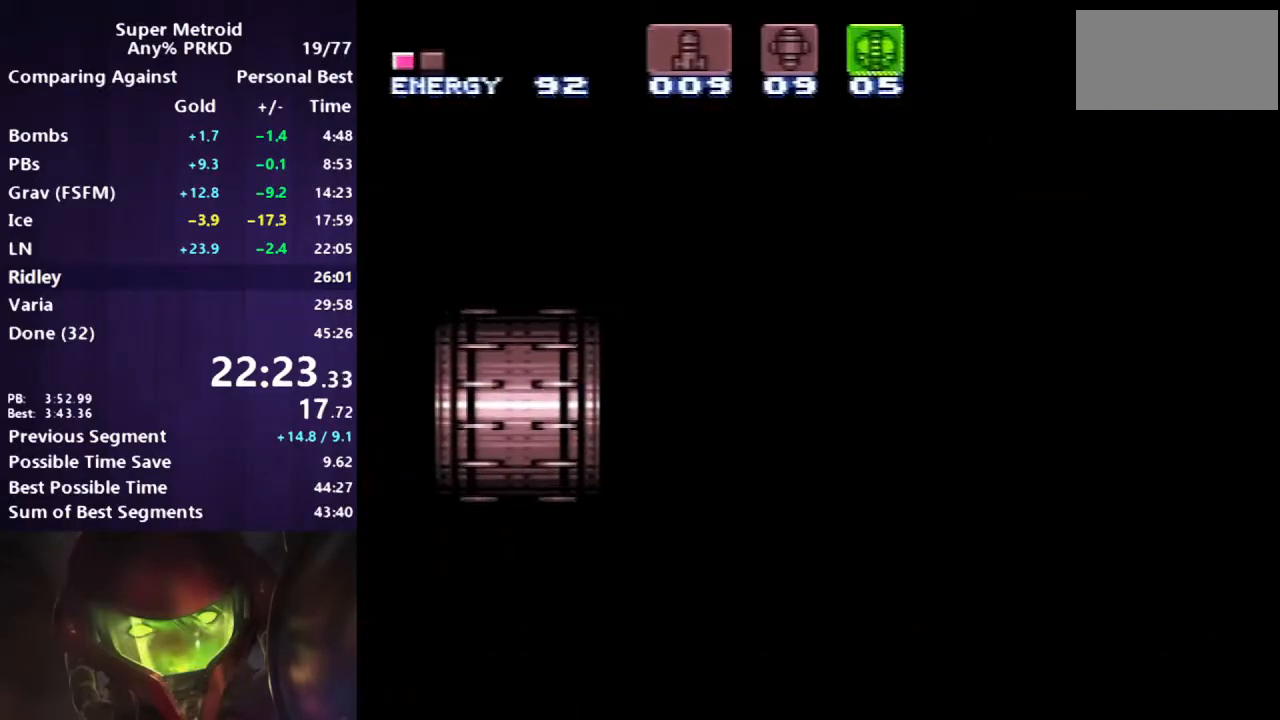
{"buttons": ["B", "DPAD_RIGHT"], "events": [[167, "DPAD_RIGHT", "up"], [333, "DPAD_RIGHT", "down"]]}
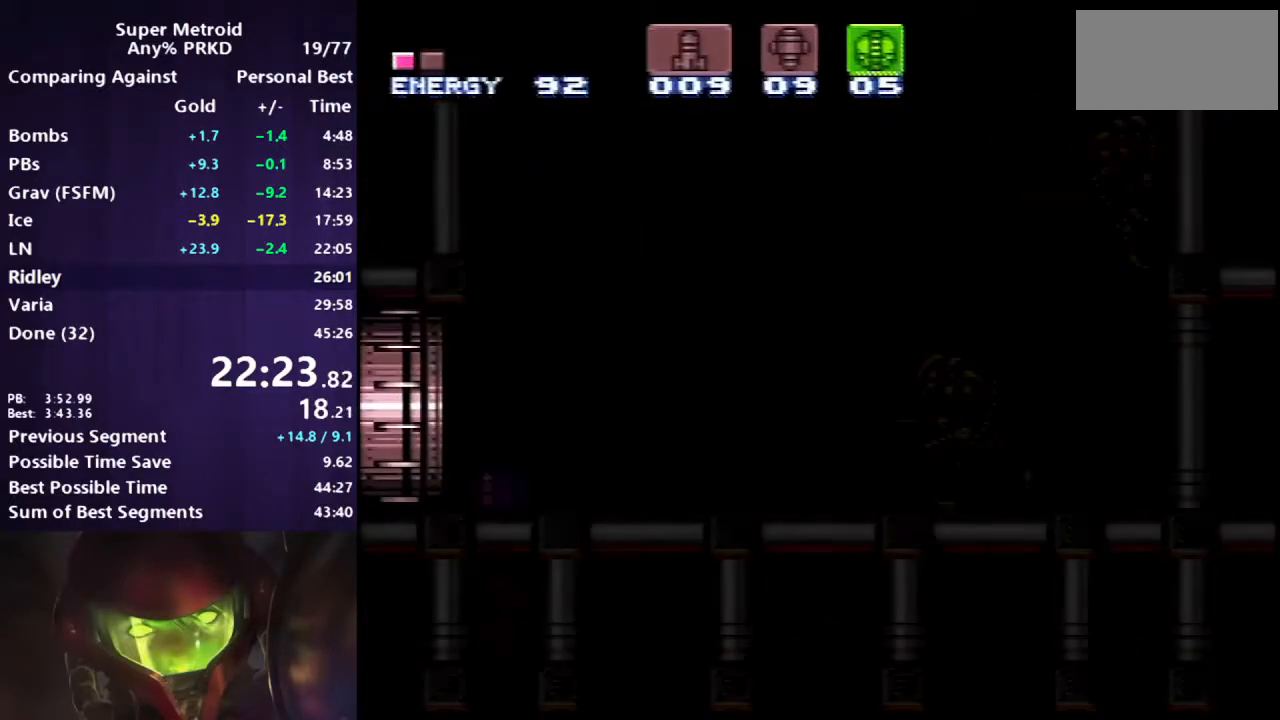
{"buttons": ["B", "DPAD_RIGHT"], "events": []}
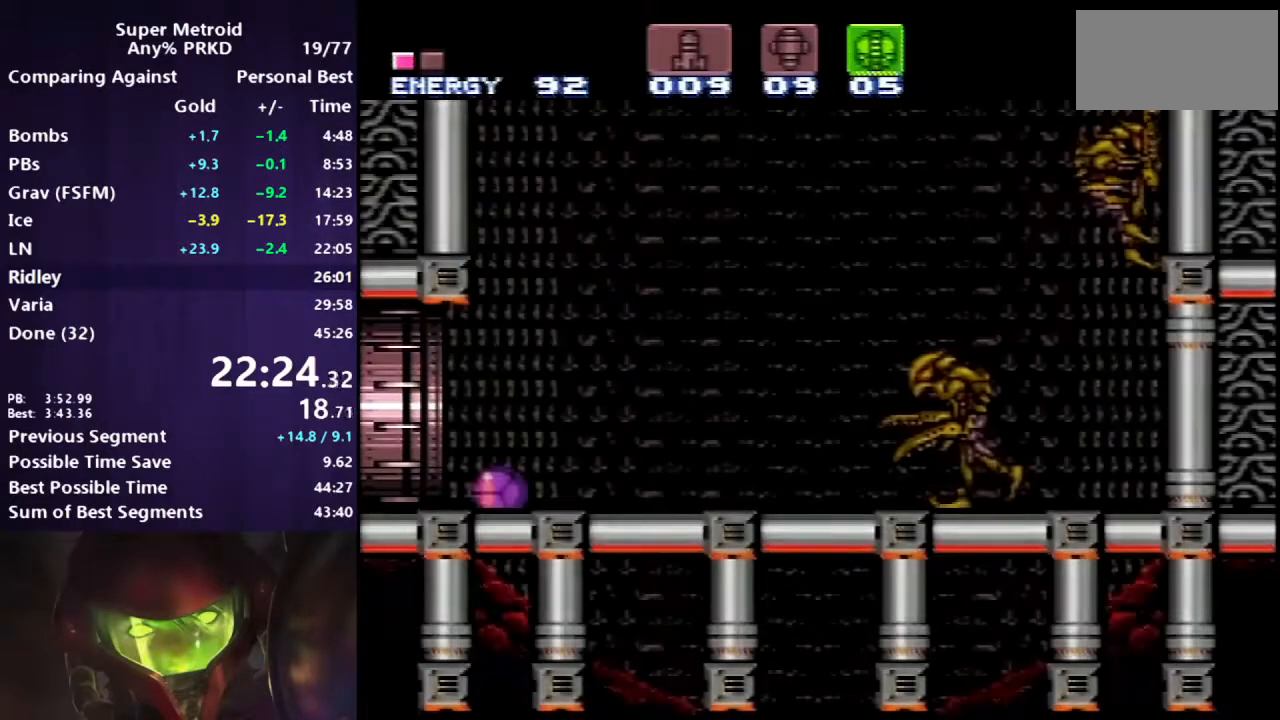
{"buttons": ["B"], "events": [[117, "X", "down"], [217, "X", "up"], [317, "DPAD_RIGHT", "up"]]}
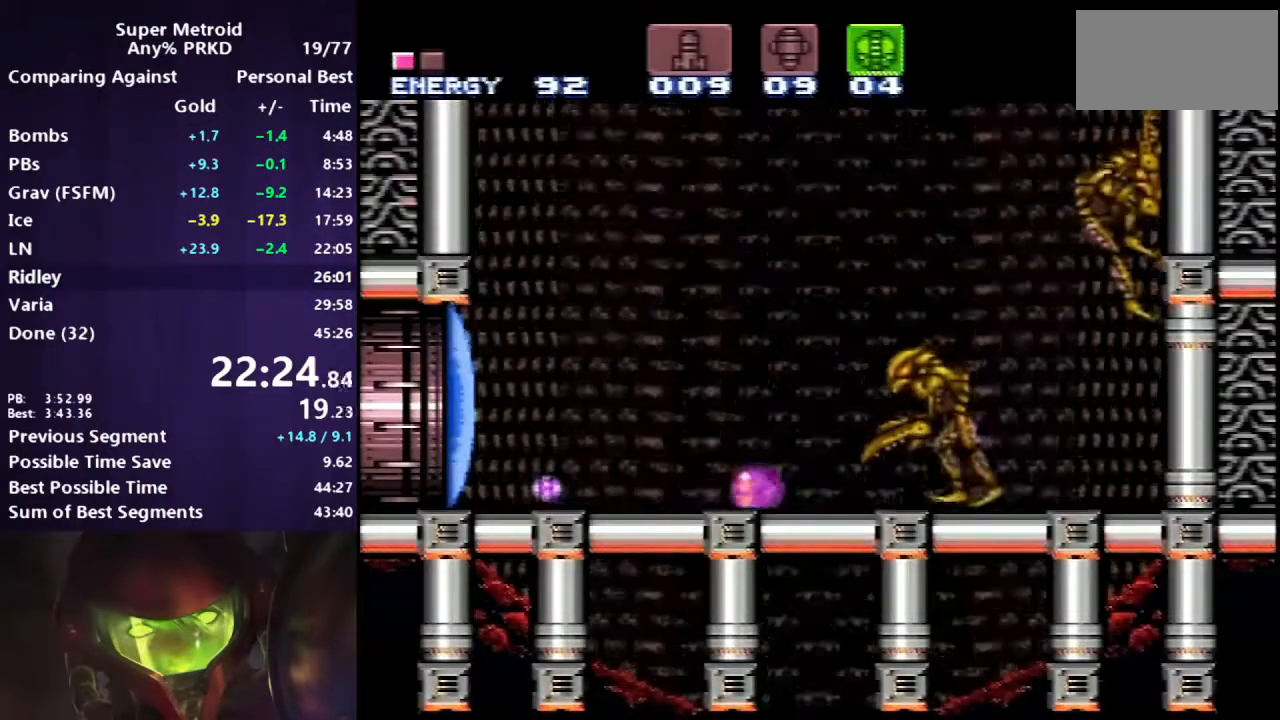
{"buttons": ["B"], "events": [[50, "DPAD_RIGHT", "down"], [100, "DPAD_RIGHT", "up"]]}
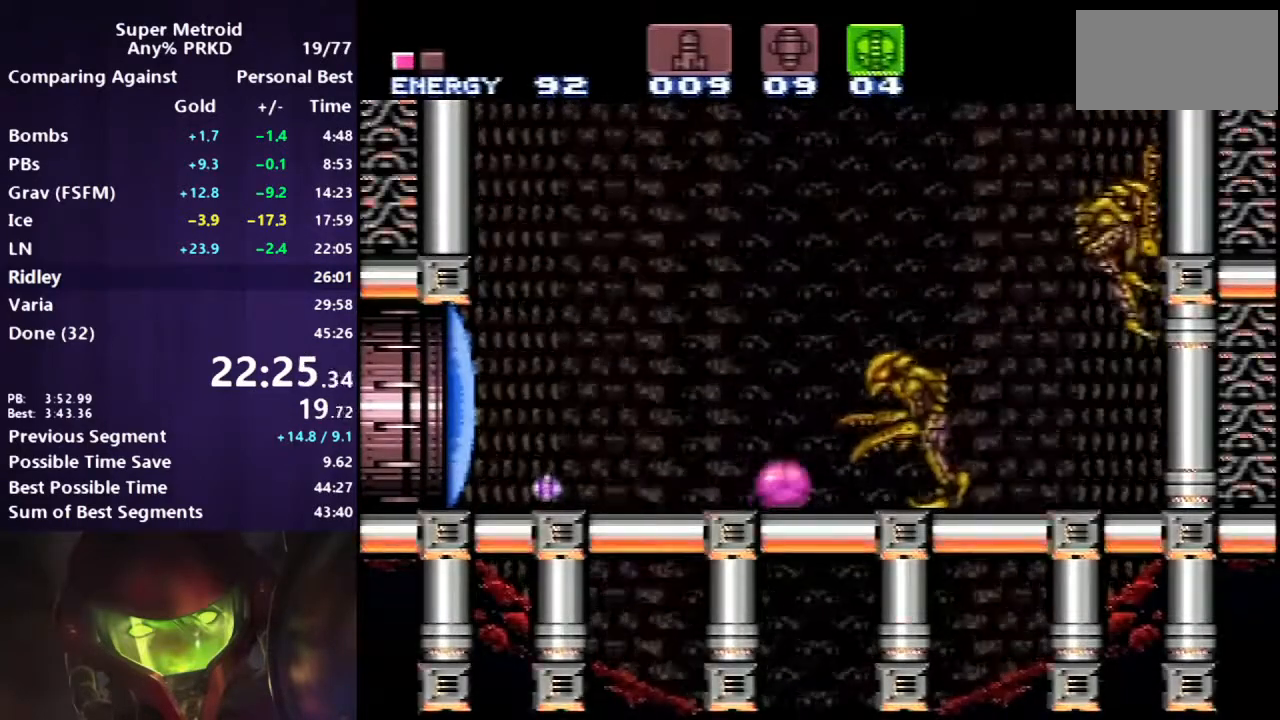
{"buttons": ["B"], "events": []}
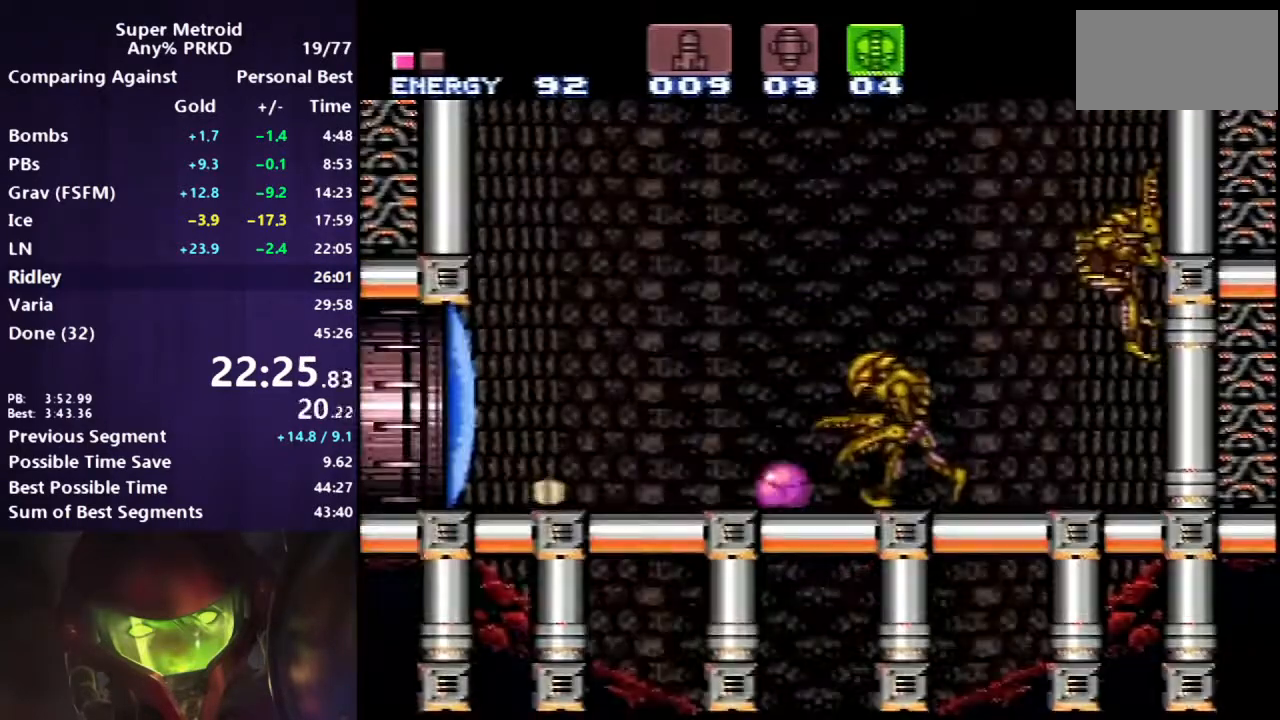
{"buttons": ["B"], "events": []}
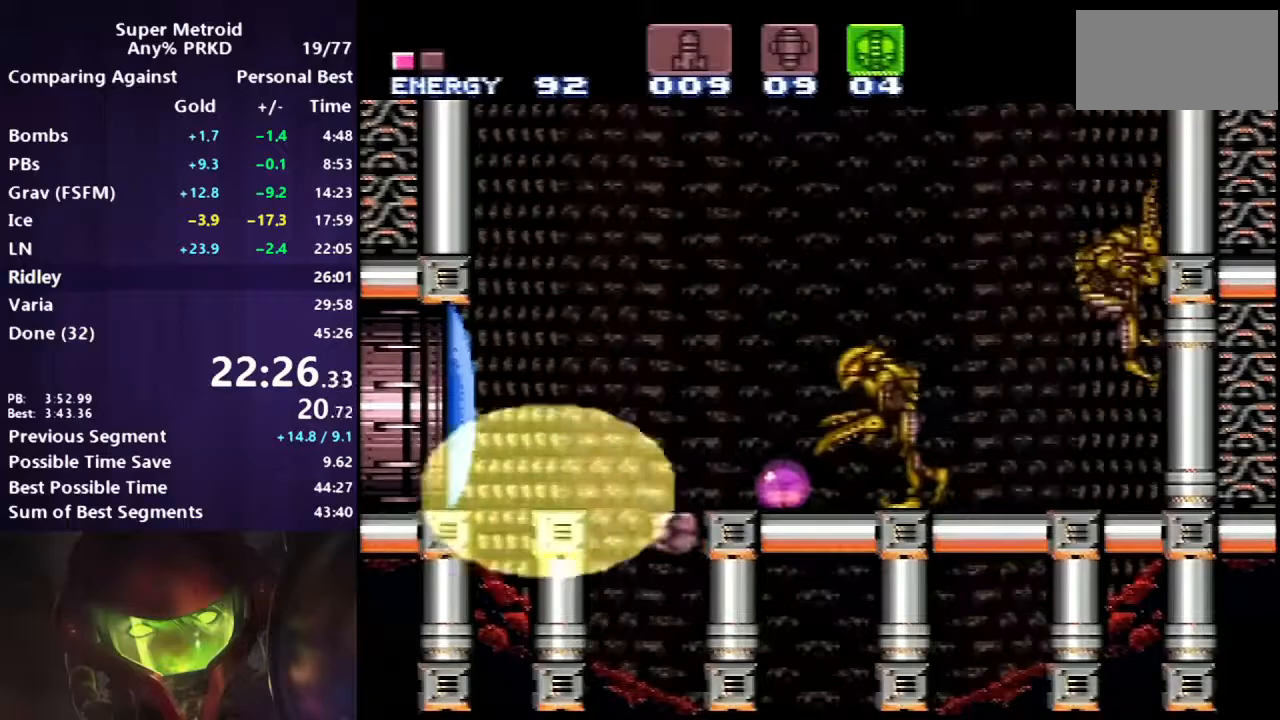
{"buttons": ["B"], "events": []}